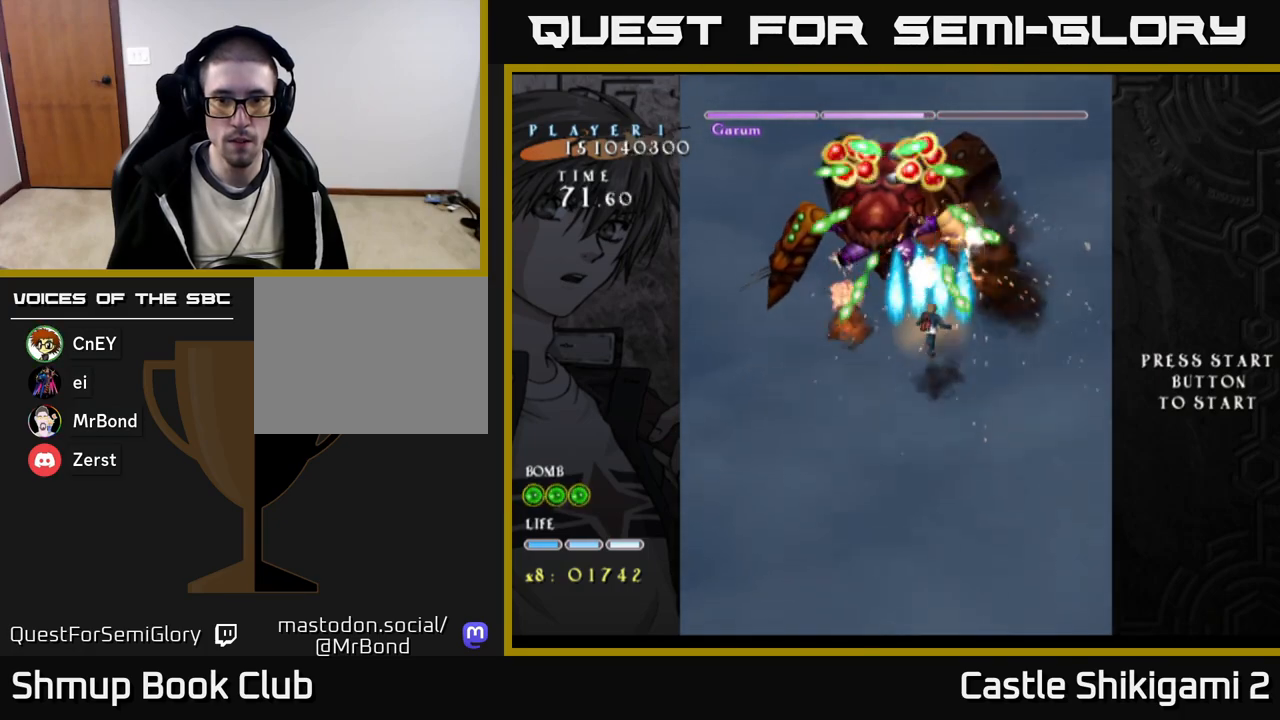
Gameplay with a controller (Xbox layout); each line is a JSON object with the inputs held at the frame after it. "events" lists button and stick changes between this image and that frame as [ms after this image, input, new state], when the widget could be followed in between. Not read: left_stick.
{"buttons": ["B"], "right_stick": "center", "events": [[117, "DPAD_LEFT", "down"], [300, "DPAD_LEFT", "up"]]}
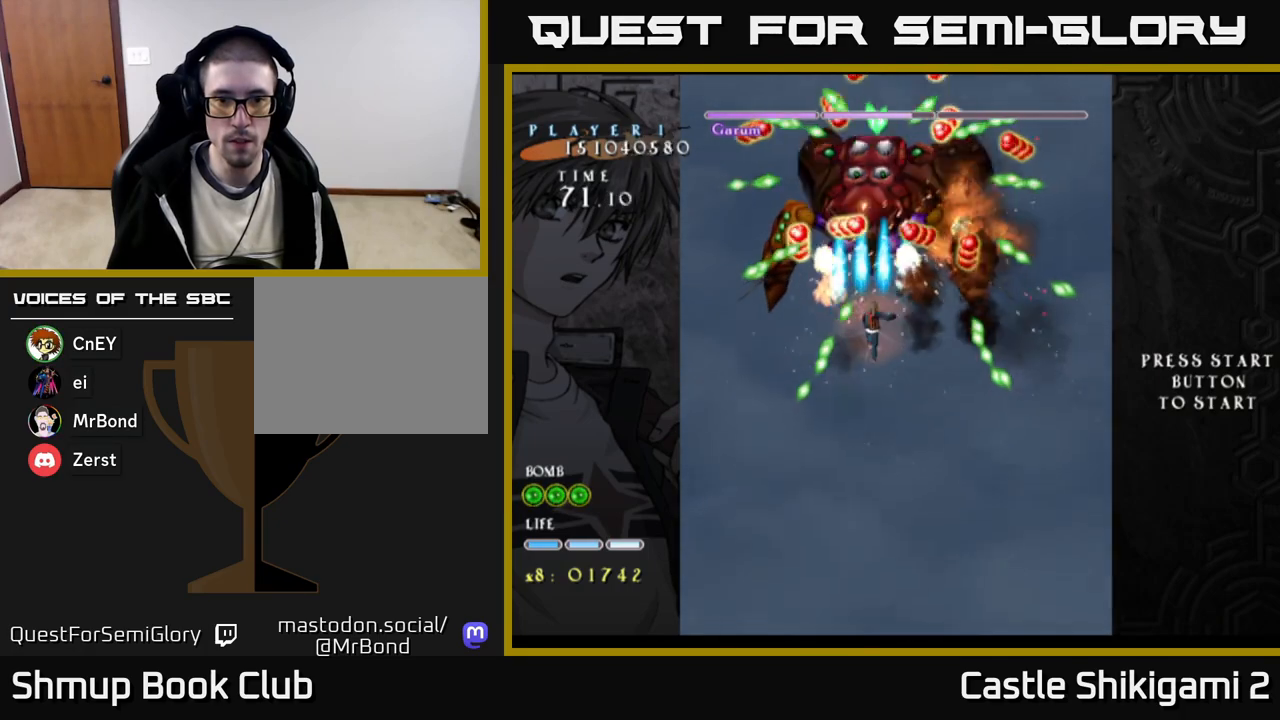
{"buttons": ["B", "DPAD_DOWN"], "right_stick": "center", "events": [[233, "DPAD_LEFT", "down"], [433, "DPAD_DOWN", "down"], [433, "DPAD_LEFT", "up"]]}
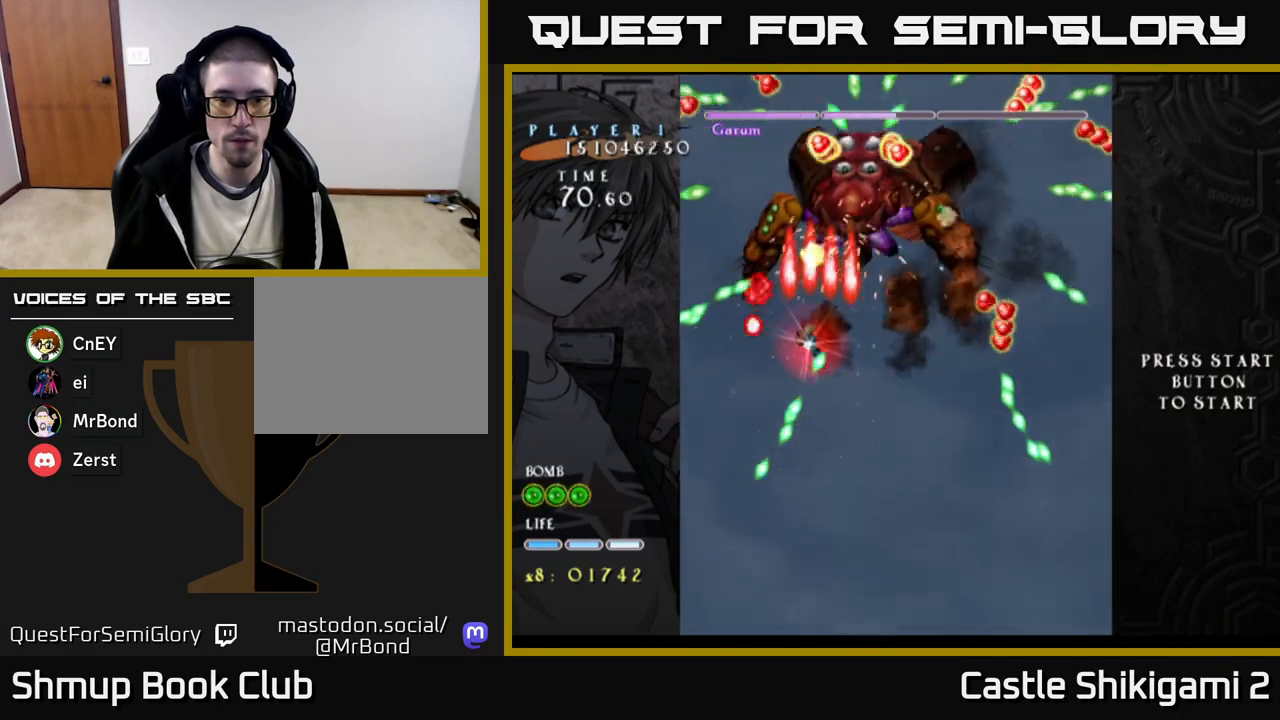
{"buttons": ["B"], "right_stick": "center", "events": [[33, "DPAD_DOWN", "up"], [283, "DPAD_LEFT", "down"], [350, "DPAD_LEFT", "up"]]}
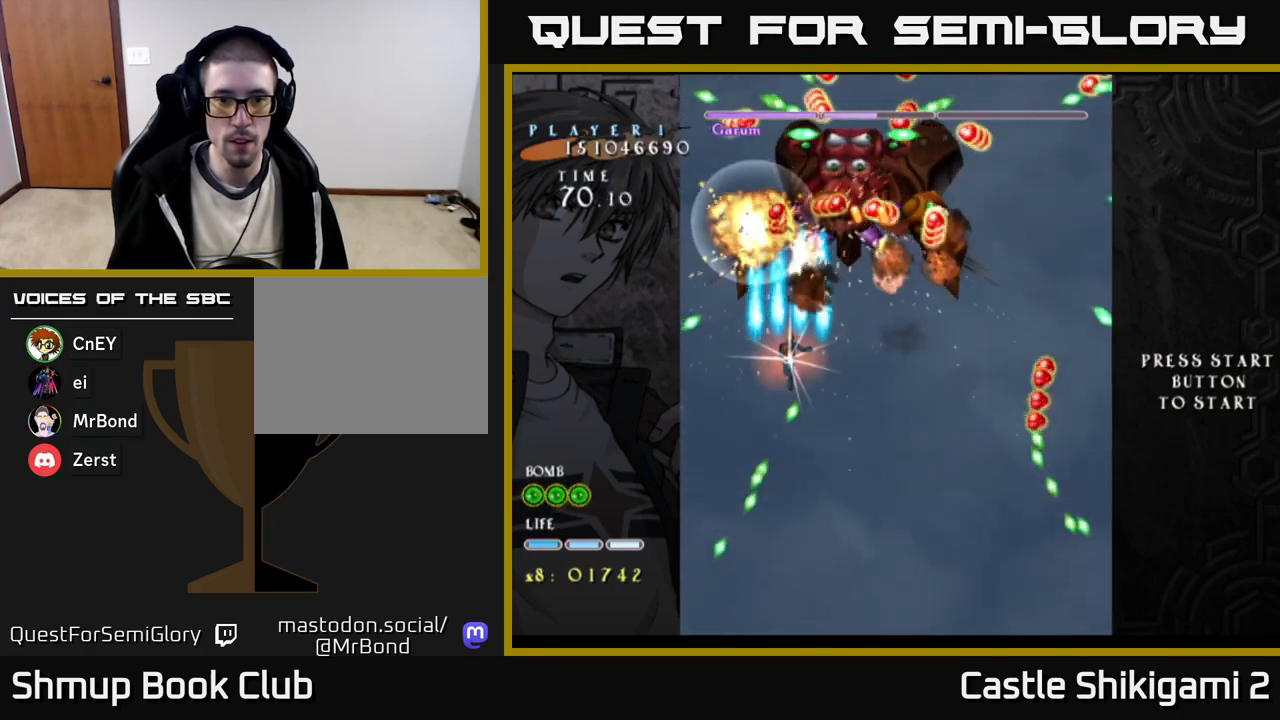
{"buttons": ["B", "DPAD_UP"], "right_stick": "center", "events": [[317, "DPAD_RIGHT", "down"], [450, "DPAD_UP", "down"], [467, "DPAD_RIGHT", "up"]]}
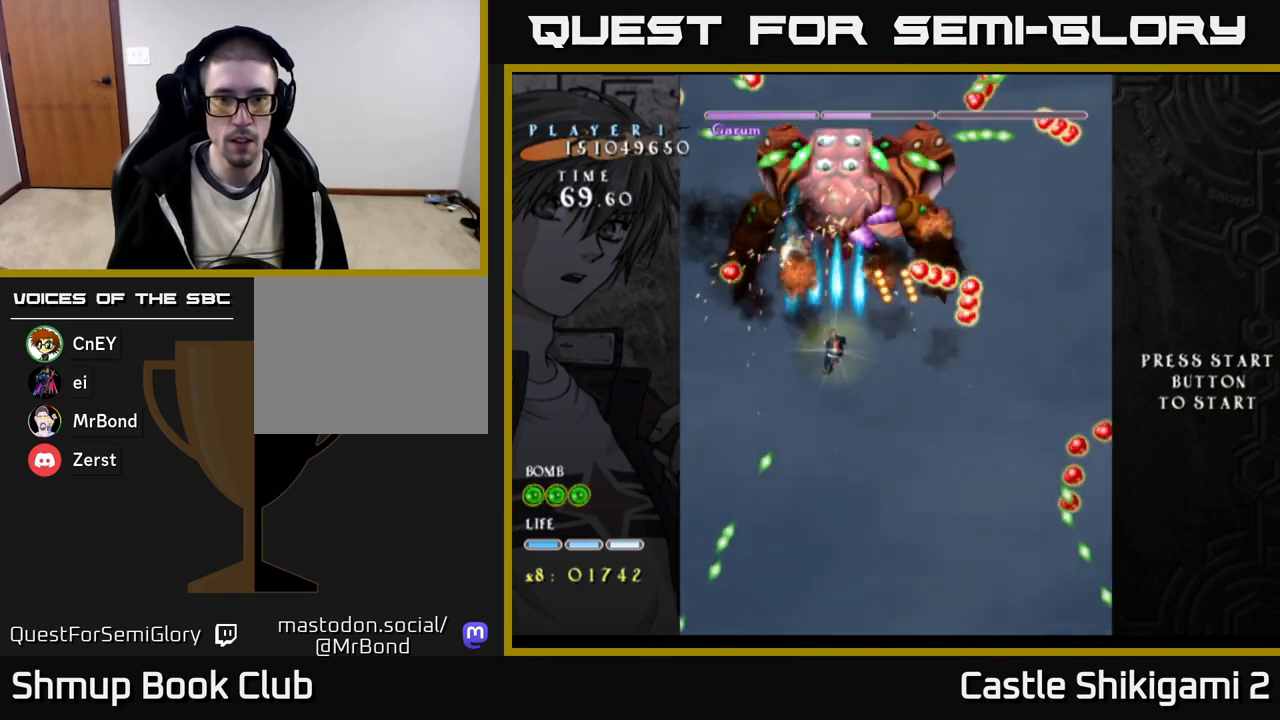
{"buttons": ["B"], "right_stick": "center", "events": [[33, "X", "down"], [67, "DPAD_UP", "up"], [83, "B", "up"], [267, "DPAD_RIGHT", "down"], [383, "DPAD_RIGHT", "up"], [450, "B", "down"], [467, "X", "up"]]}
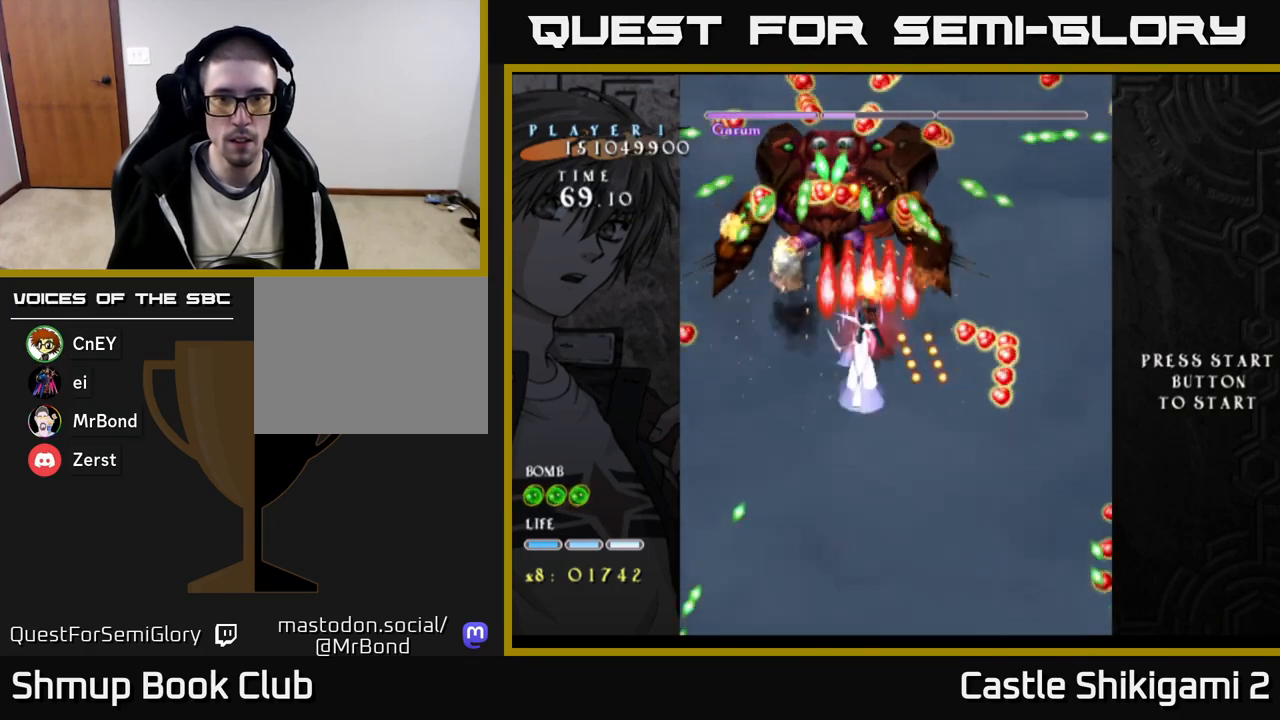
{"buttons": ["B"], "right_stick": "center", "events": [[267, "DPAD_LEFT", "down"], [333, "DPAD_LEFT", "up"], [383, "DPAD_DOWN", "down"], [483, "DPAD_DOWN", "up"]]}
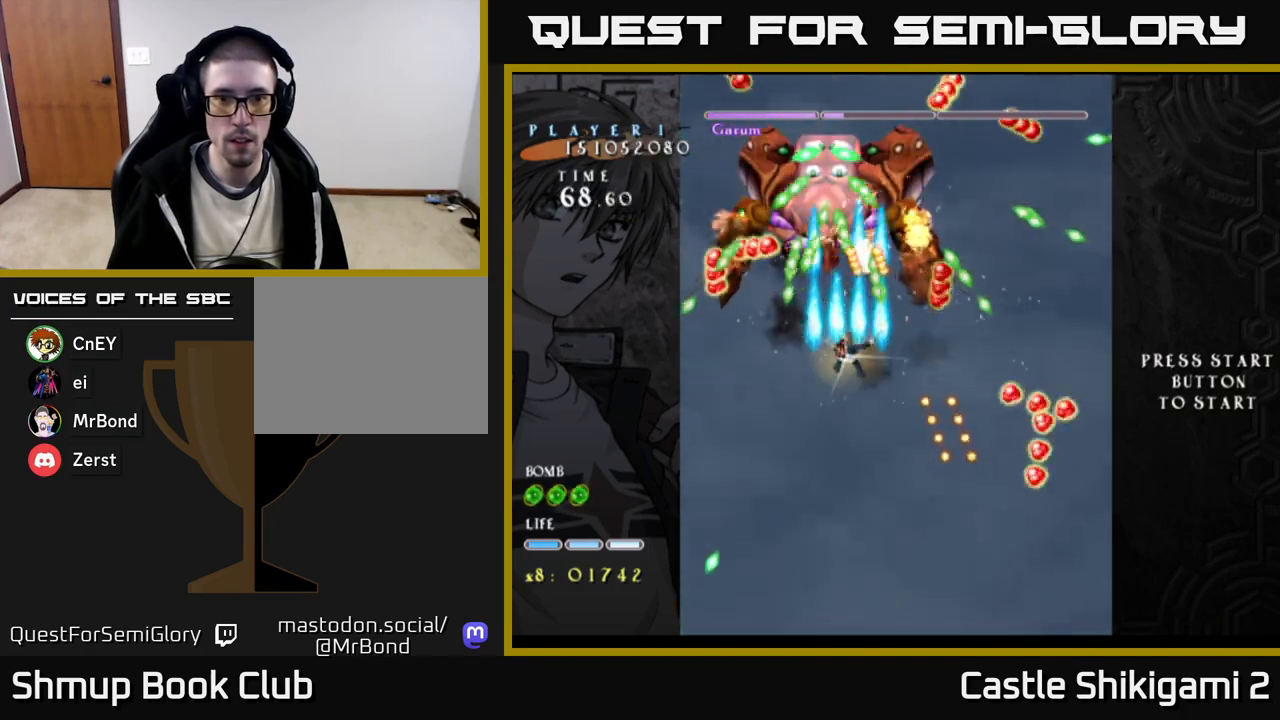
{"buttons": ["X"], "right_stick": "center", "events": [[133, "X", "down"], [183, "B", "up"], [183, "DPAD_DOWN", "down"], [300, "DPAD_DOWN", "up"]]}
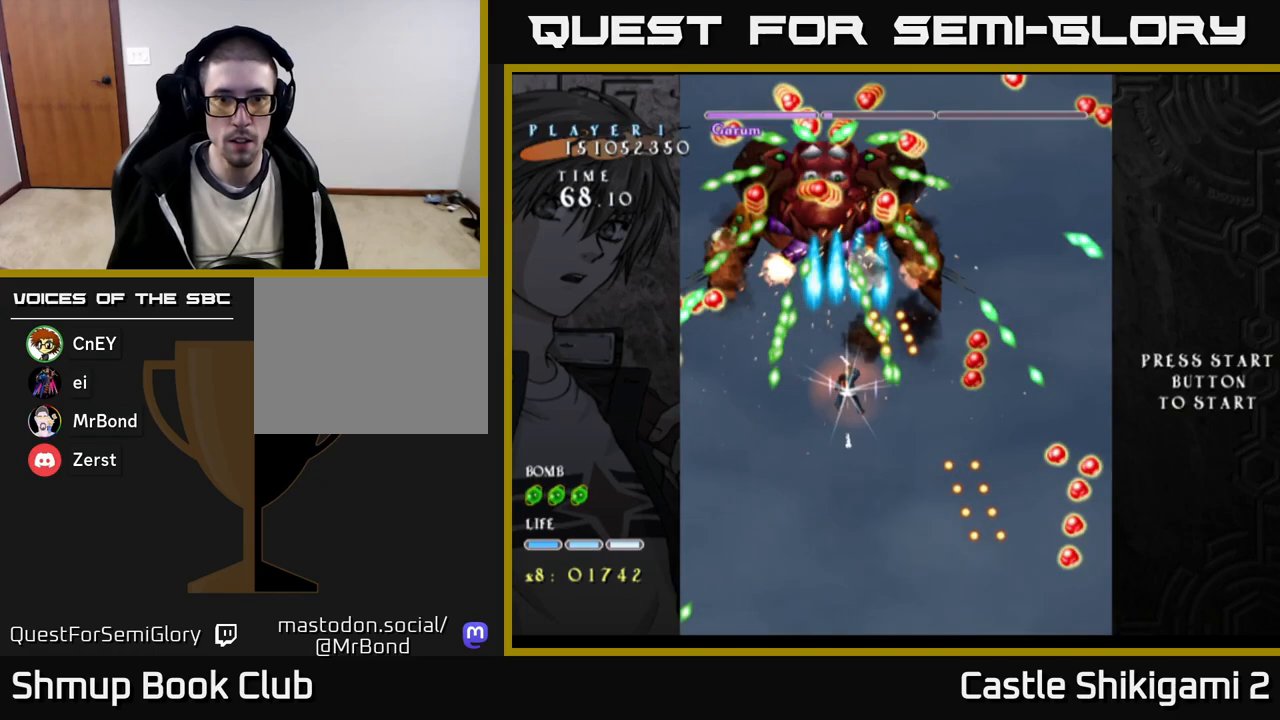
{"buttons": ["X", "DPAD_RIGHT"], "right_stick": "center", "events": [[367, "DPAD_RIGHT", "down"]]}
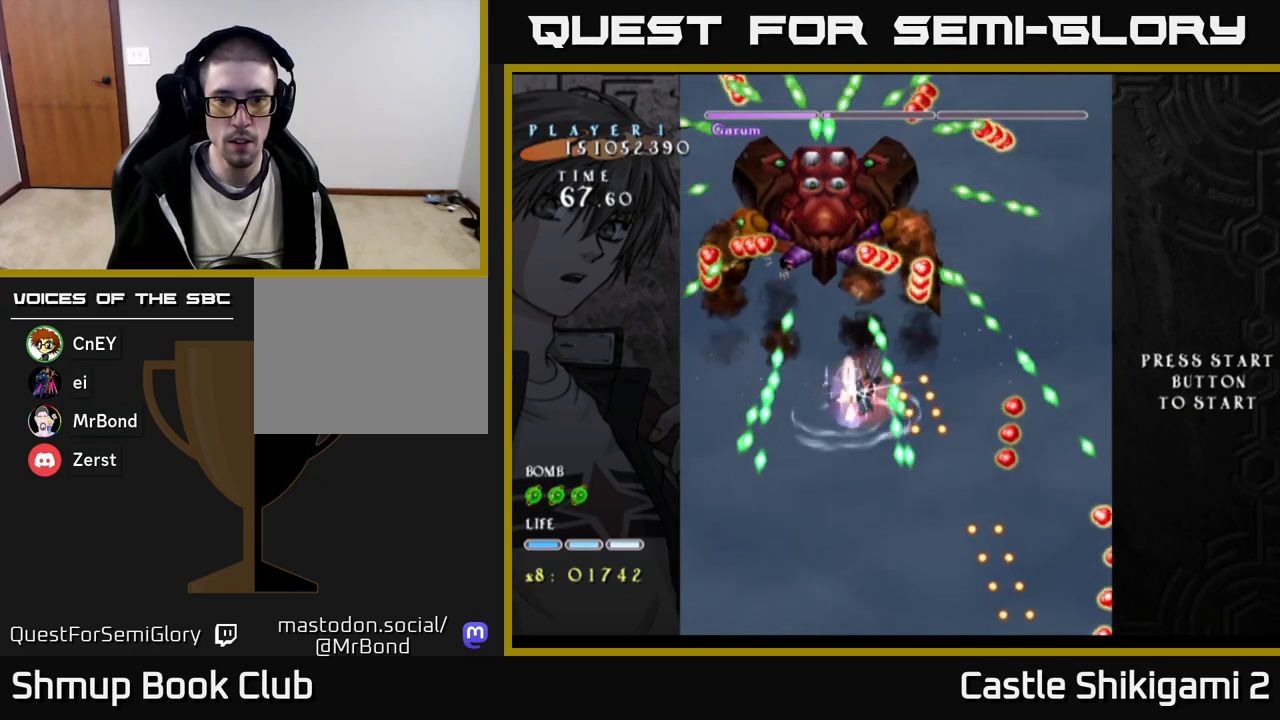
{"buttons": ["X"], "right_stick": "center", "events": [[17, "DPAD_RIGHT", "up"], [333, "DPAD_RIGHT", "down"], [400, "DPAD_RIGHT", "up"]]}
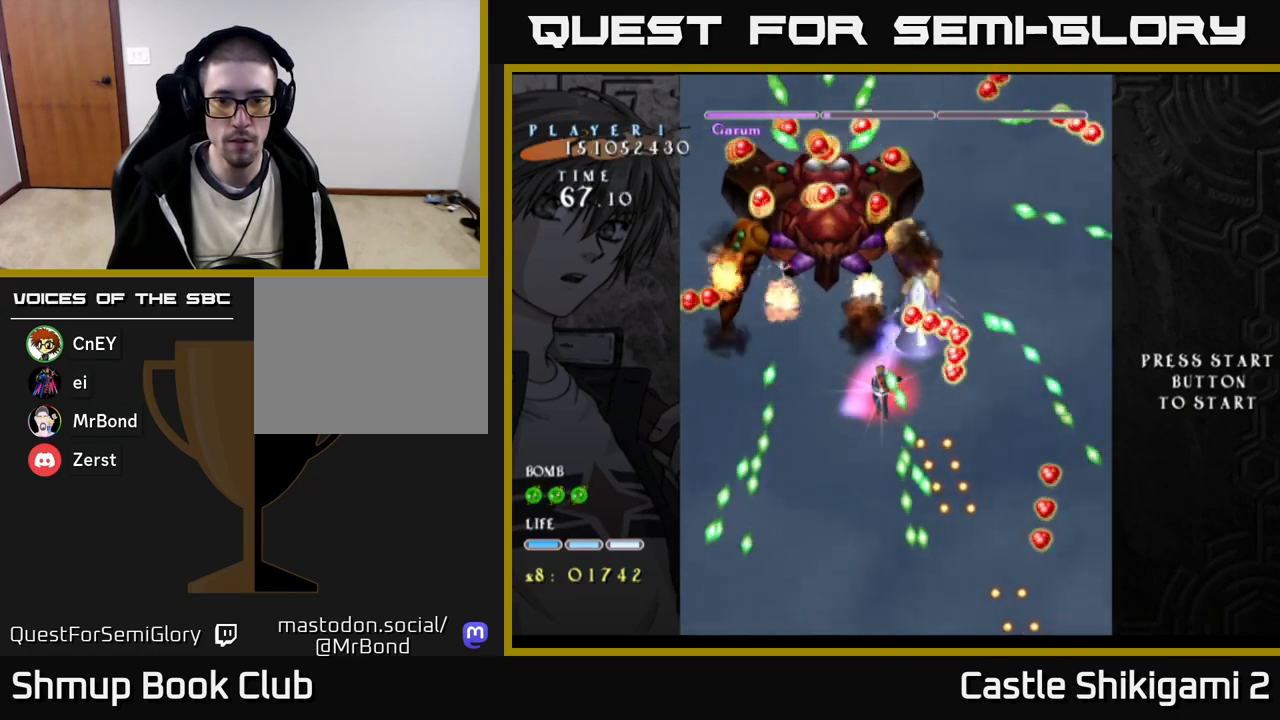
{"buttons": ["X", "DPAD_DOWN"], "right_stick": "center", "events": [[117, "DPAD_DOWN", "down"], [233, "DPAD_RIGHT", "down"], [350, "DPAD_RIGHT", "up"]]}
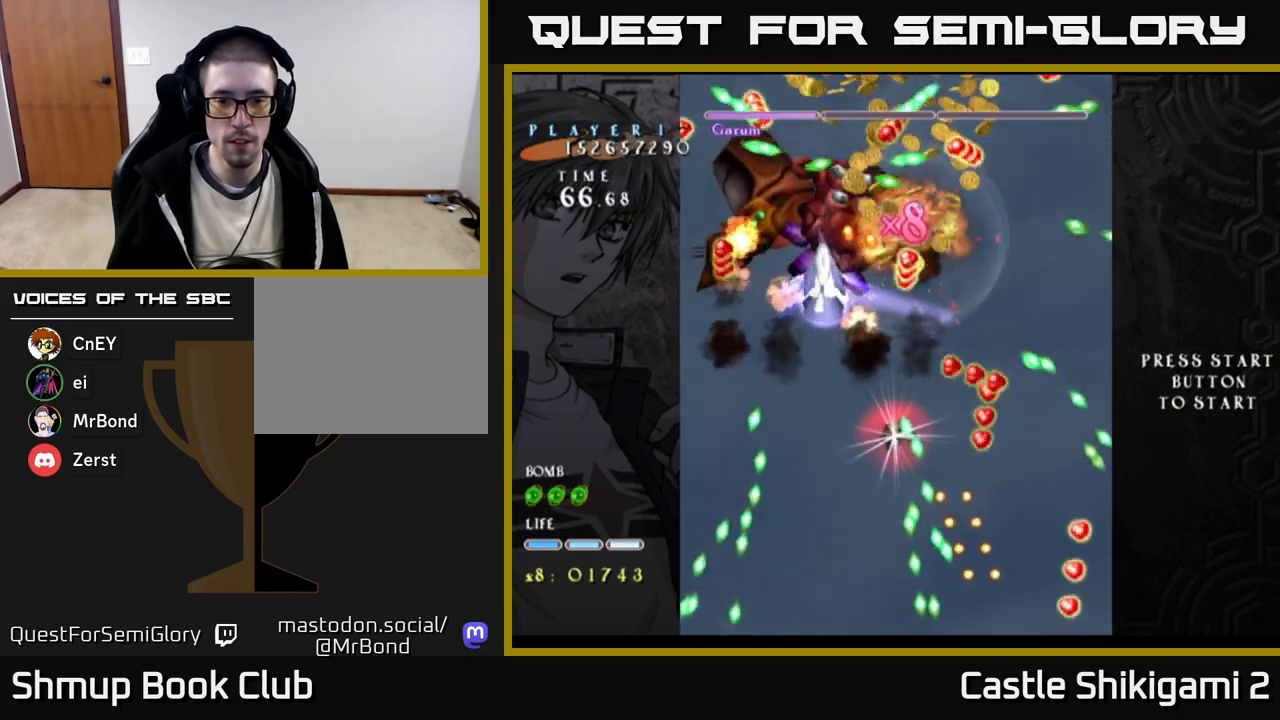
{"buttons": ["X", "DPAD_DOWN", "DPAD_RIGHT"], "right_stick": "center", "events": [[150, "DPAD_RIGHT", "down"], [233, "DPAD_RIGHT", "up"], [417, "DPAD_RIGHT", "down"]]}
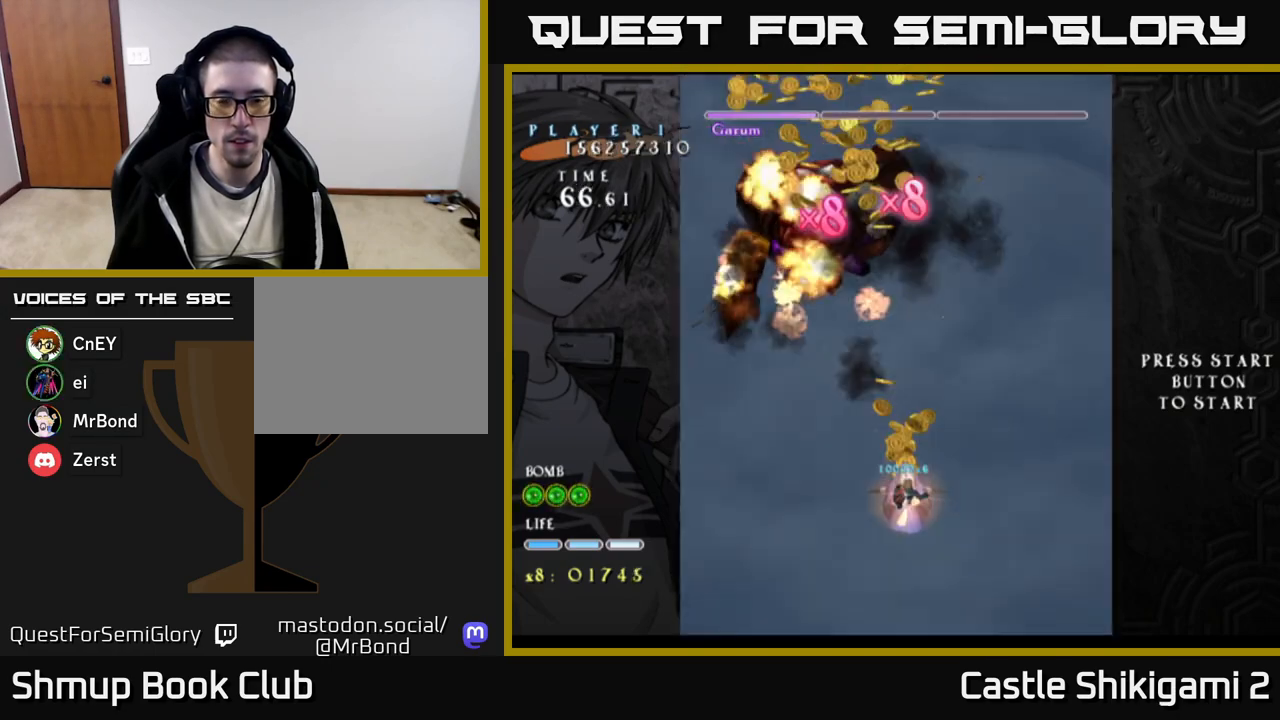
{"buttons": ["X", "DPAD_UP", "DPAD_LEFT"], "right_stick": "center", "events": [[33, "DPAD_RIGHT", "up"], [83, "DPAD_DOWN", "up"], [150, "DPAD_UP", "down"], [467, "DPAD_LEFT", "down"]]}
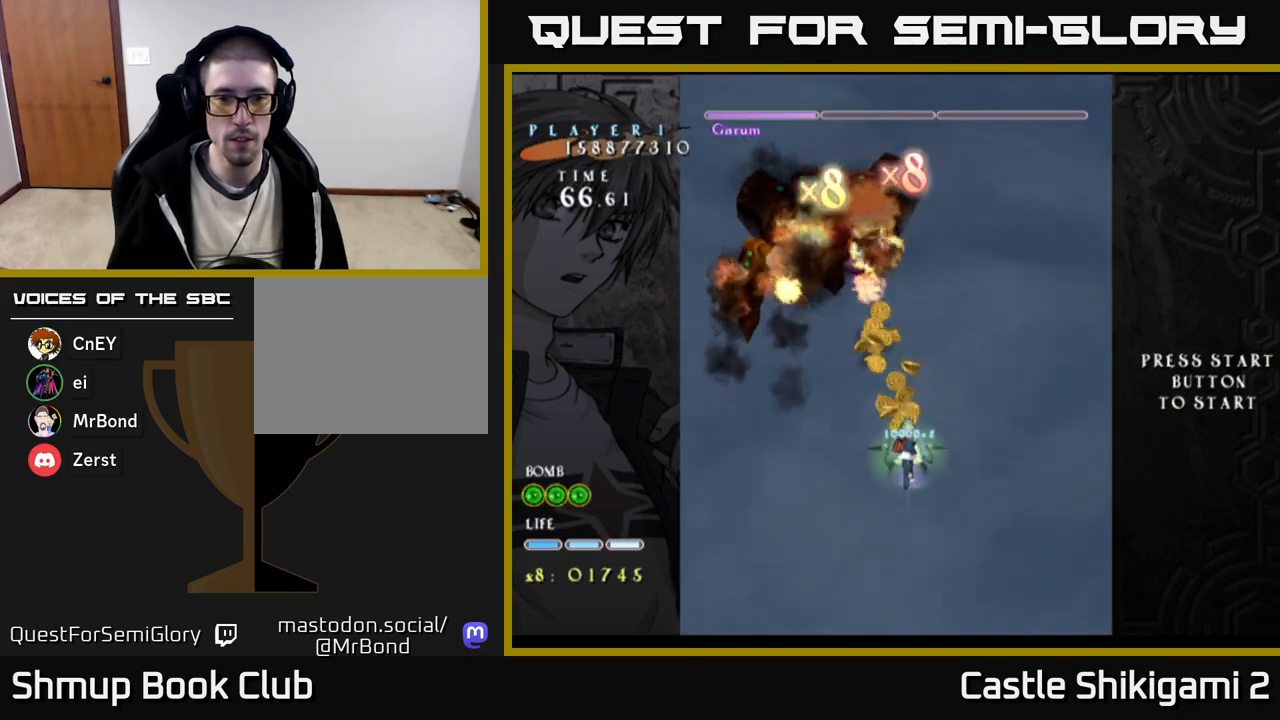
{"buttons": ["B"], "right_stick": "center", "events": [[150, "B", "down"], [167, "X", "up"], [283, "DPAD_LEFT", "up"], [467, "DPAD_UP", "up"]]}
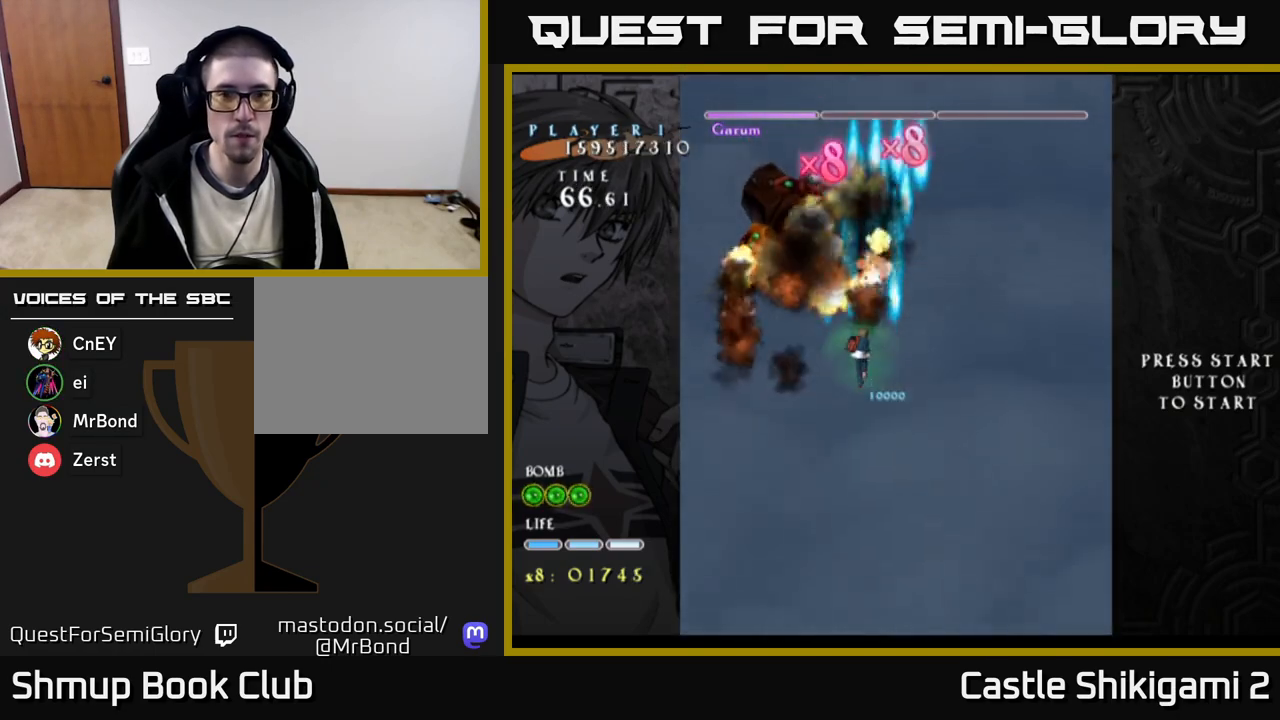
{"buttons": ["B", "DPAD_LEFT"], "right_stick": "center", "events": [[367, "DPAD_LEFT", "down"]]}
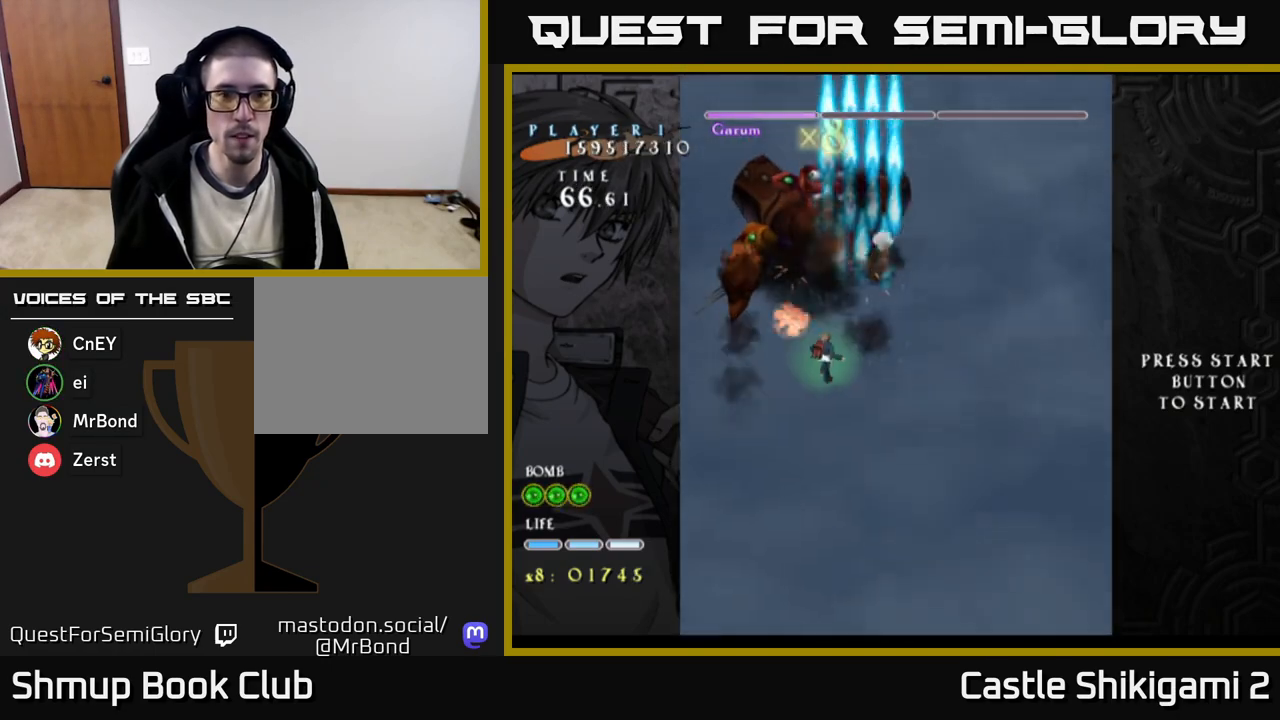
{"buttons": ["B"], "right_stick": "center", "events": [[17, "DPAD_LEFT", "up"]]}
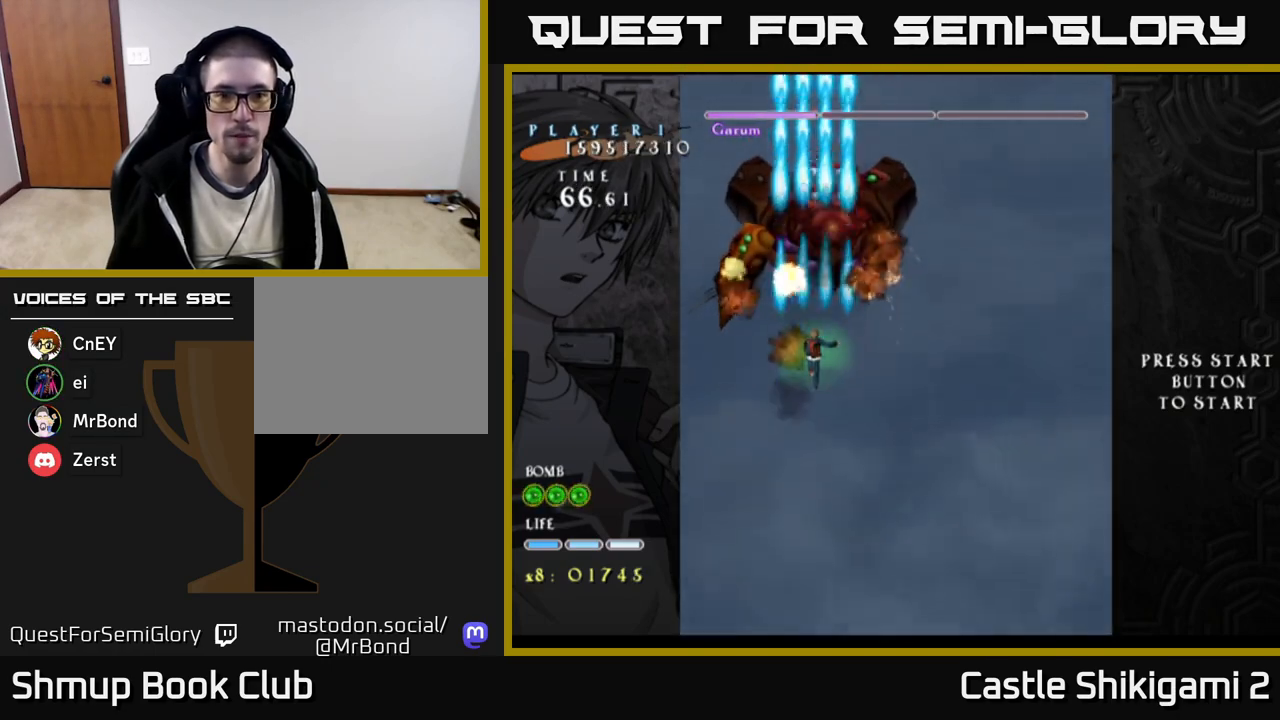
{"buttons": ["B"], "right_stick": "center", "events": [[100, "DPAD_RIGHT", "down"], [167, "DPAD_RIGHT", "up"]]}
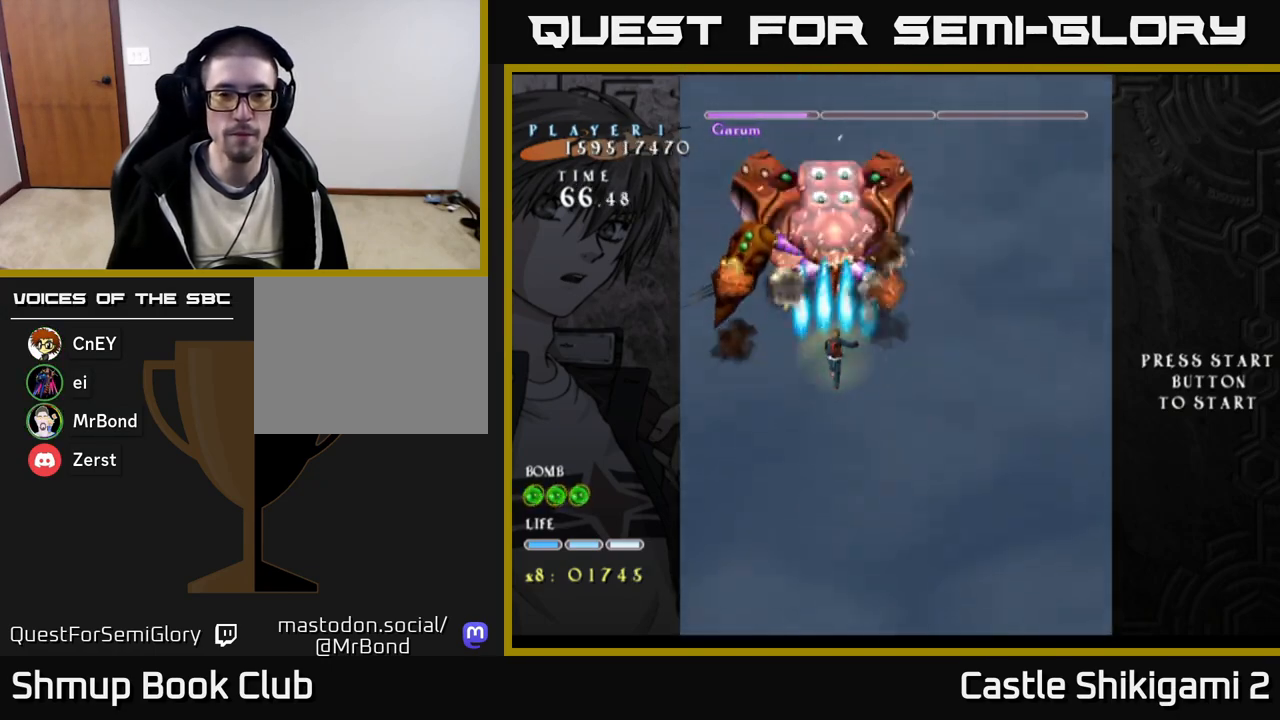
{"buttons": ["B"], "right_stick": "center", "events": [[467, "DPAD_RIGHT", "down"], [500, "DPAD_RIGHT", "up"]]}
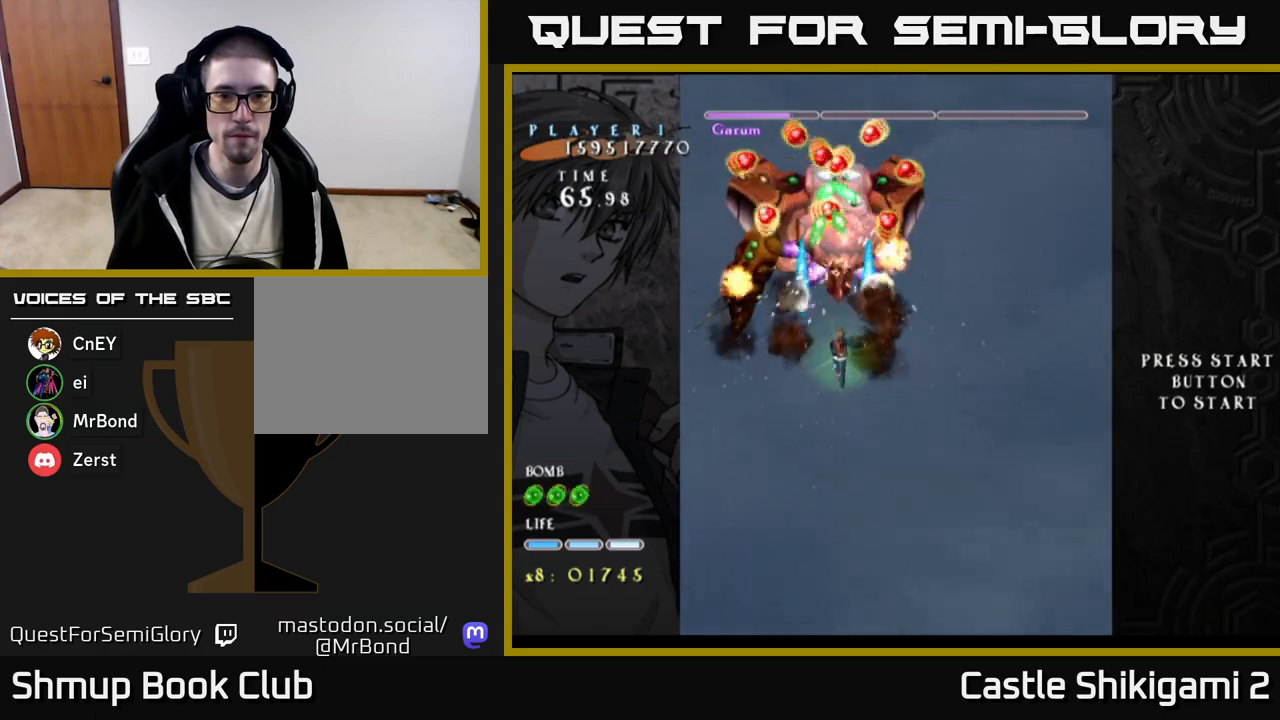
{"buttons": ["B"], "right_stick": "center", "events": []}
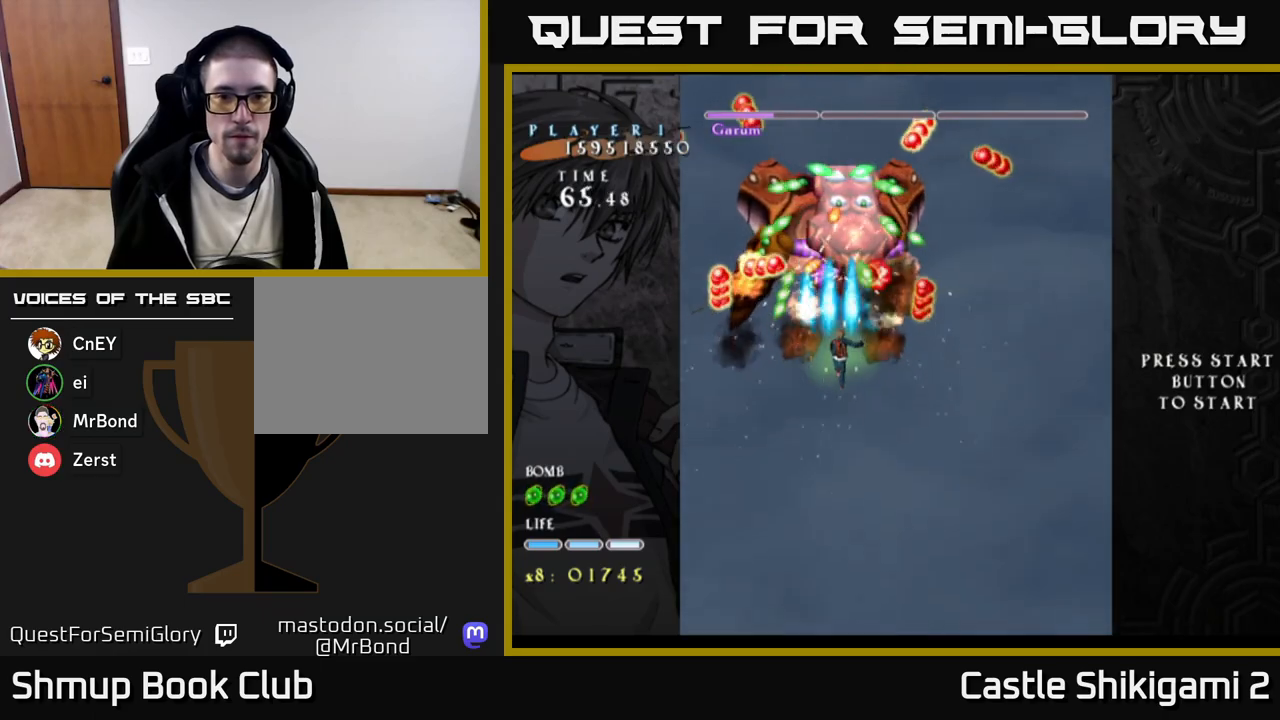
{"buttons": ["B"], "right_stick": "center", "events": [[33, "DPAD_RIGHT", "down"], [83, "DPAD_RIGHT", "up"], [383, "DPAD_RIGHT", "down"], [467, "DPAD_RIGHT", "up"]]}
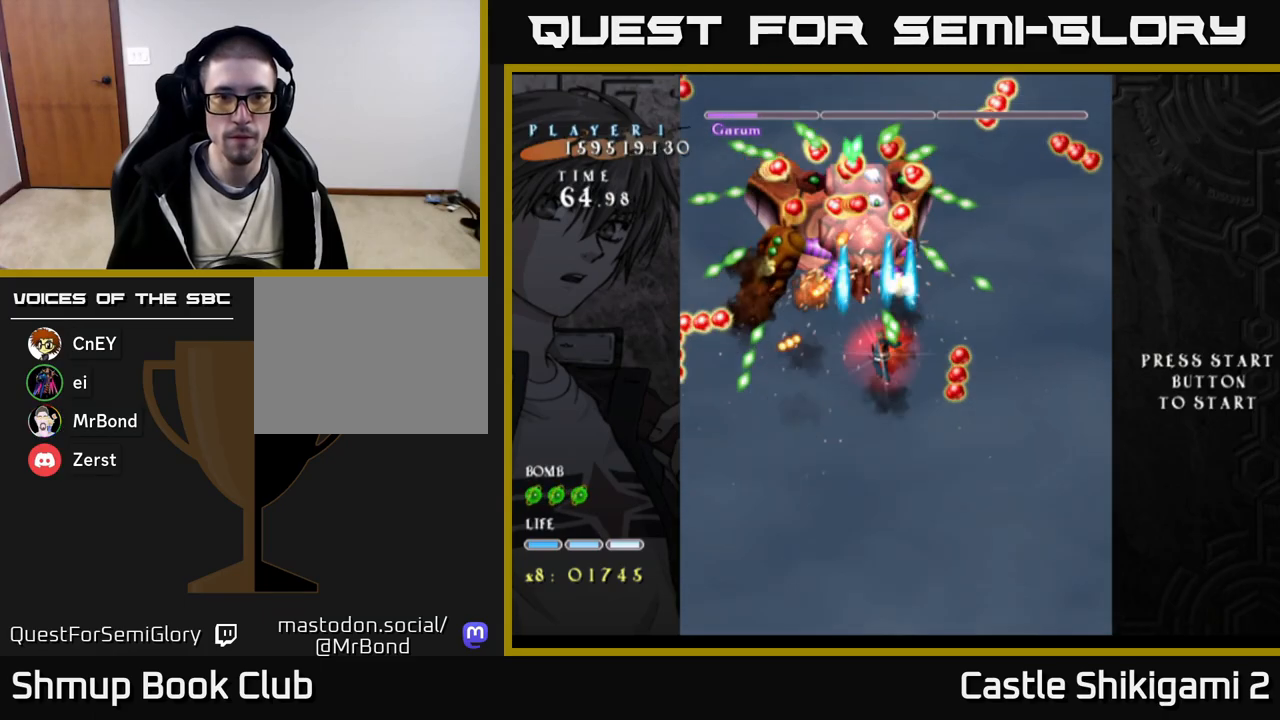
{"buttons": ["B"], "right_stick": "center", "events": []}
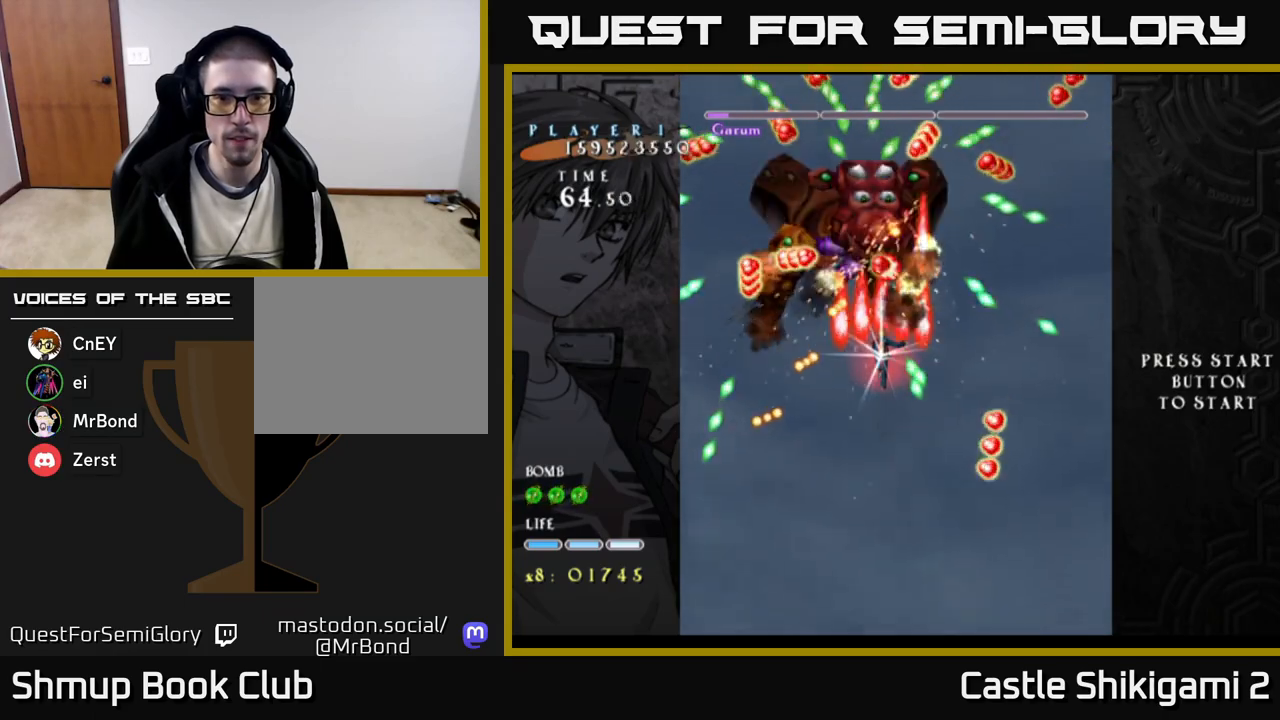
{"buttons": ["X", "DPAD_RIGHT"], "right_stick": "center", "events": [[17, "X", "down"], [33, "B", "up"], [433, "DPAD_RIGHT", "down"]]}
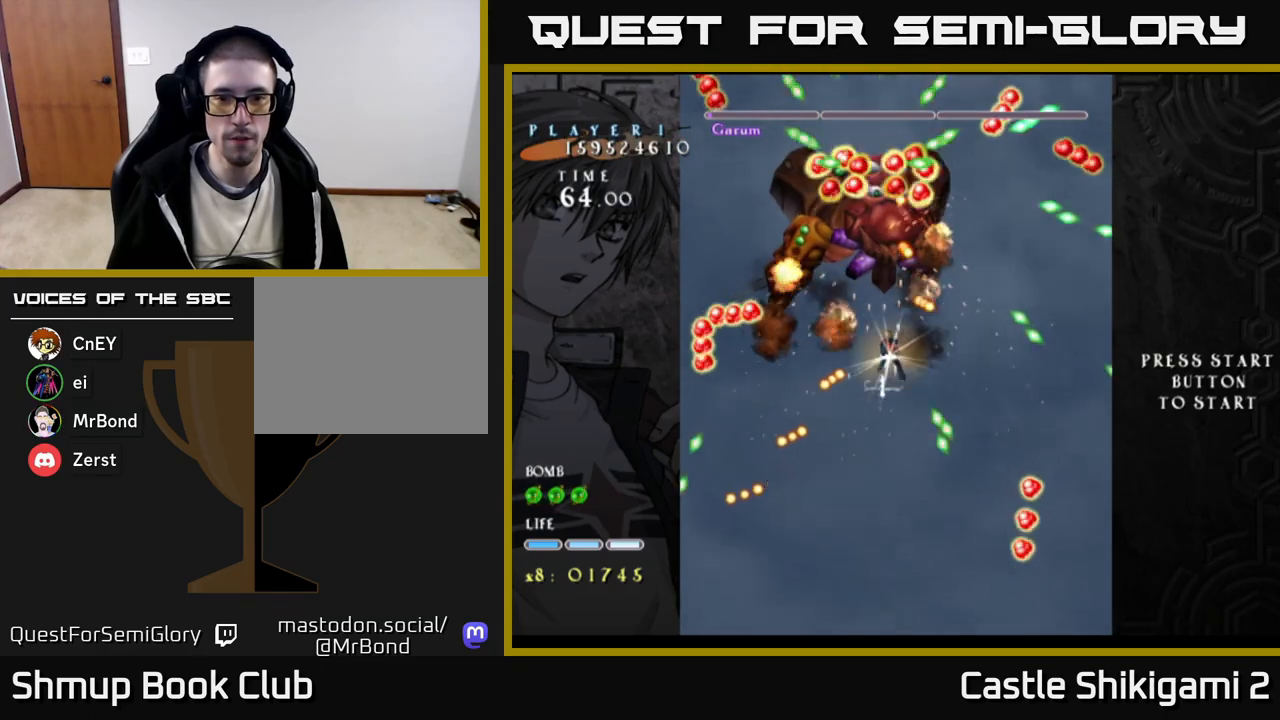
{"buttons": ["X", "DPAD_RIGHT"], "right_stick": "center", "events": [[67, "DPAD_RIGHT", "up"], [467, "DPAD_RIGHT", "down"]]}
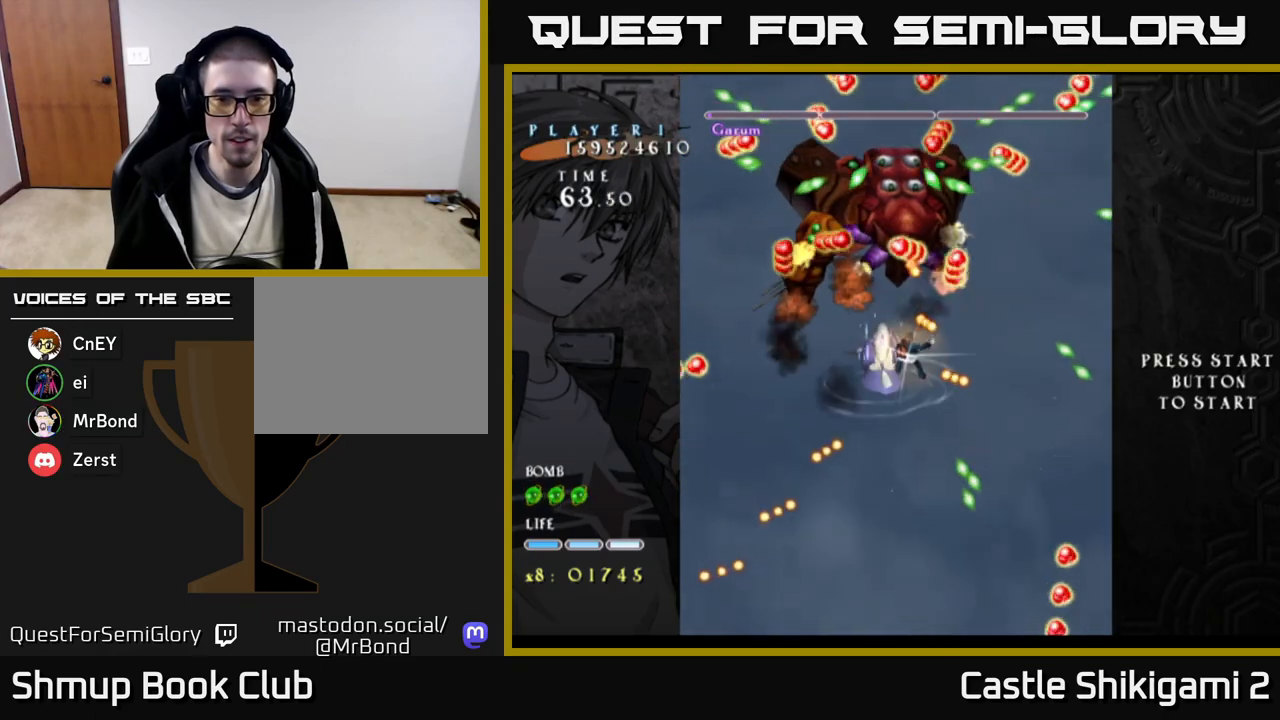
{"buttons": ["X", "DPAD_DOWN"], "right_stick": "center", "events": [[50, "DPAD_RIGHT", "up"], [267, "DPAD_DOWN", "down"]]}
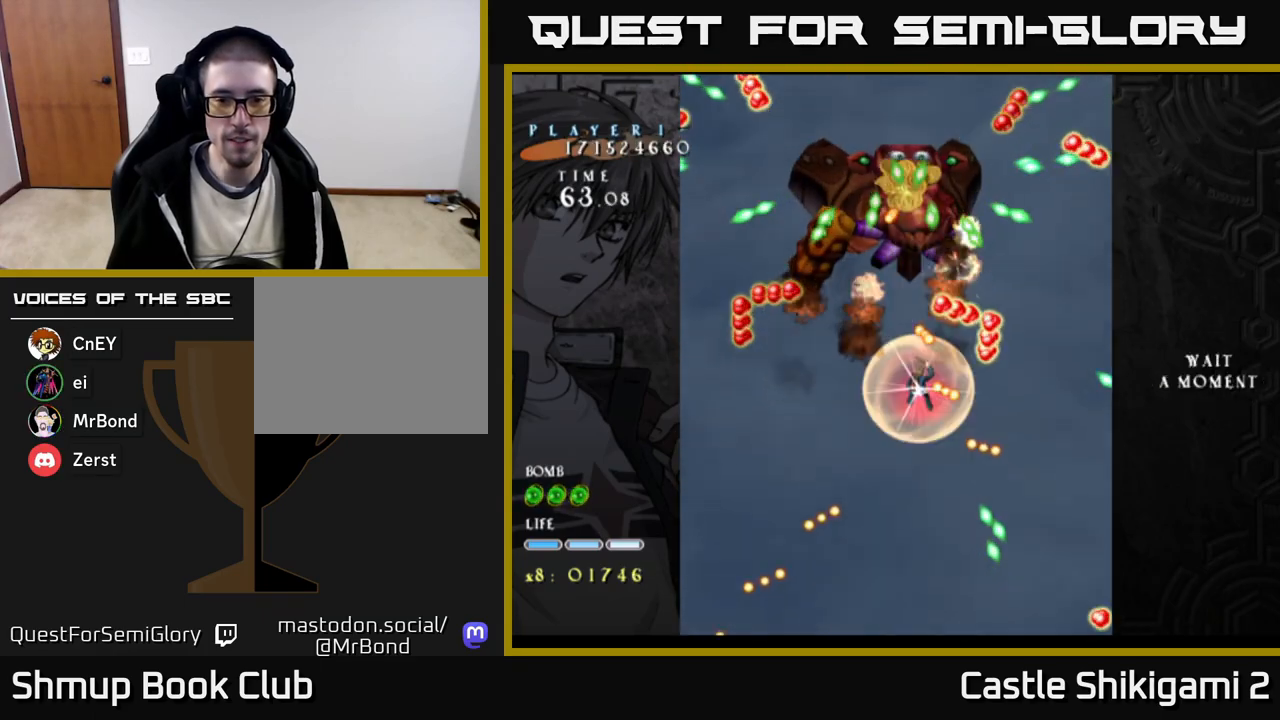
{"buttons": ["X"], "right_stick": "center", "events": [[100, "DPAD_DOWN", "up"]]}
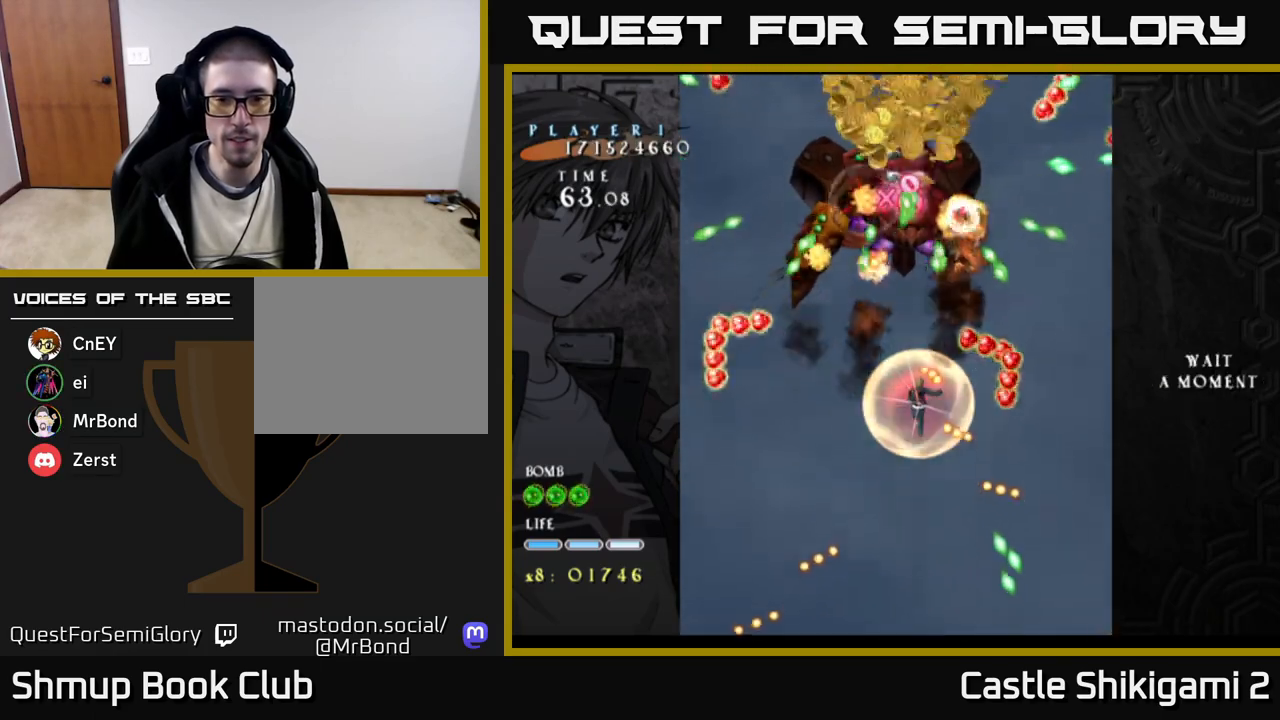
{"buttons": ["X"], "right_stick": "center", "events": [[333, "DPAD_UP", "down"], [467, "DPAD_UP", "up"]]}
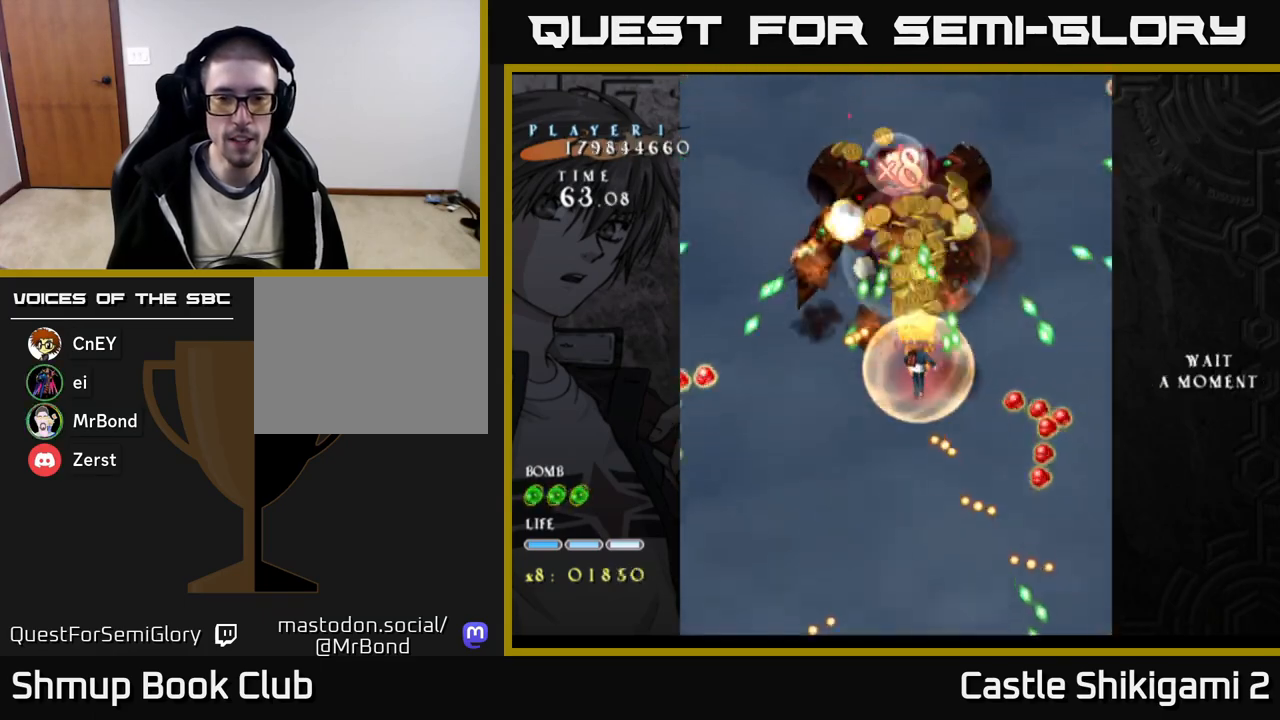
{"buttons": [], "right_stick": "center", "events": [[200, "X", "up"]]}